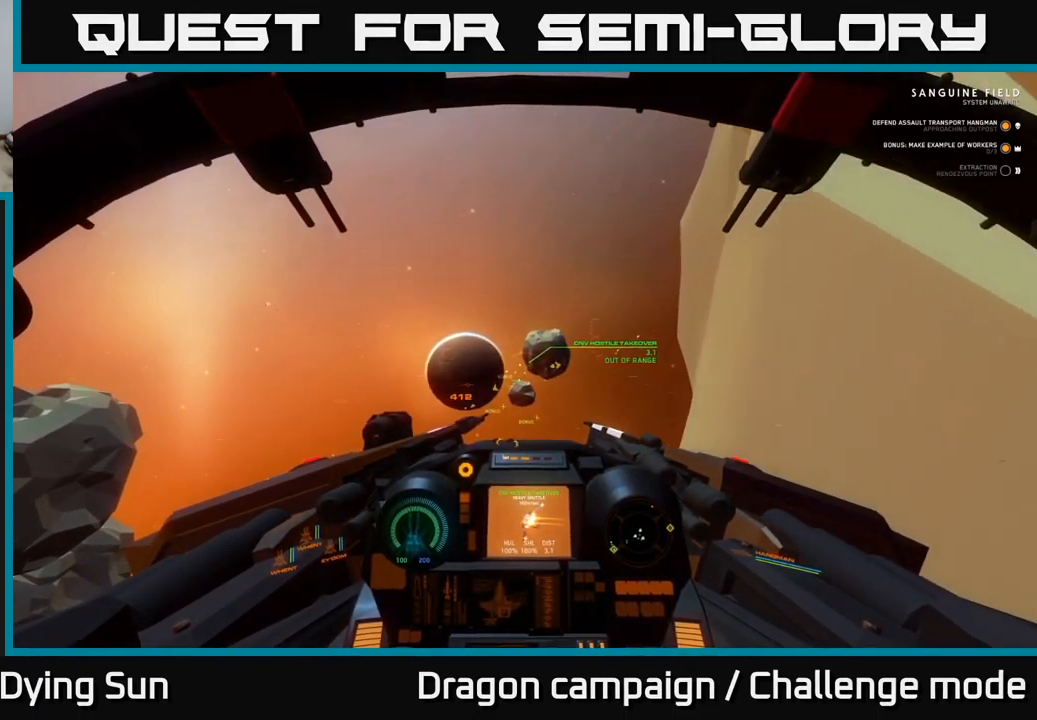
Gameplay with a controller (Xbox layout); each line is a JSON object with the inputs held at the frame after it. "events" lists button and stick changes between this image and that frame as [ms after this image, input, new state], when the widget could be followed in between.
{"buttons": ["L2", "R1"], "left_stick": "center", "right_stick": "center", "events": [[183, "right_stick", "right"], [317, "right_stick", "center"], [484, "R1", "down"]]}
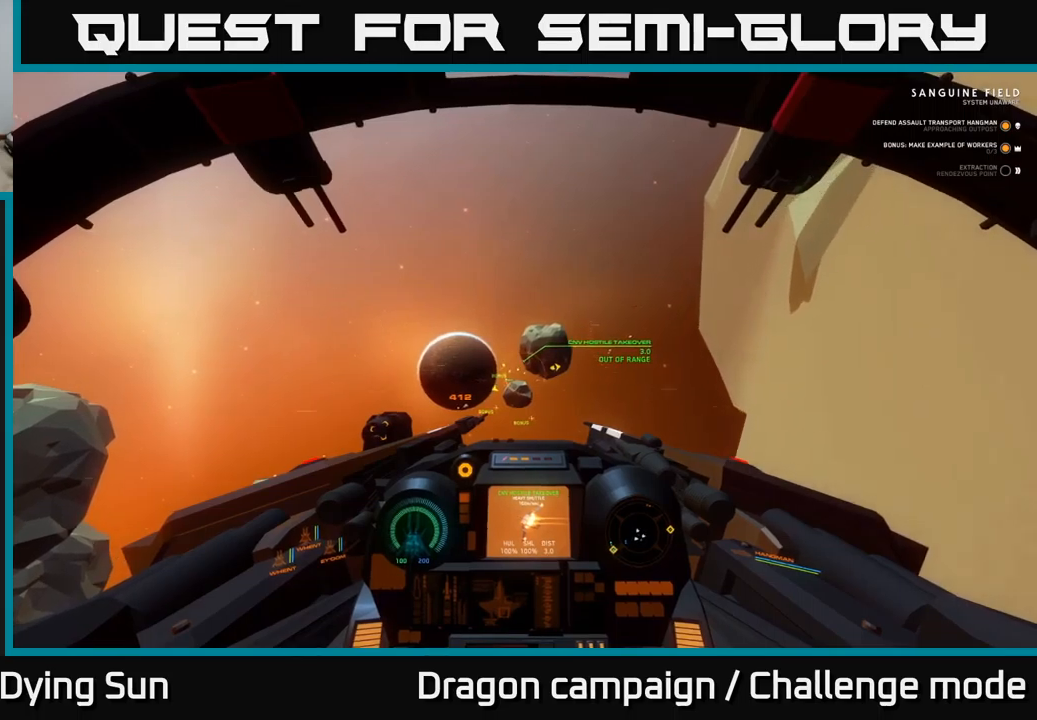
{"buttons": ["L2"], "left_stick": "center", "right_stick": "center", "events": [[117, "R1", "up"], [117, "right_stick", "left"], [250, "right_stick", "center"]]}
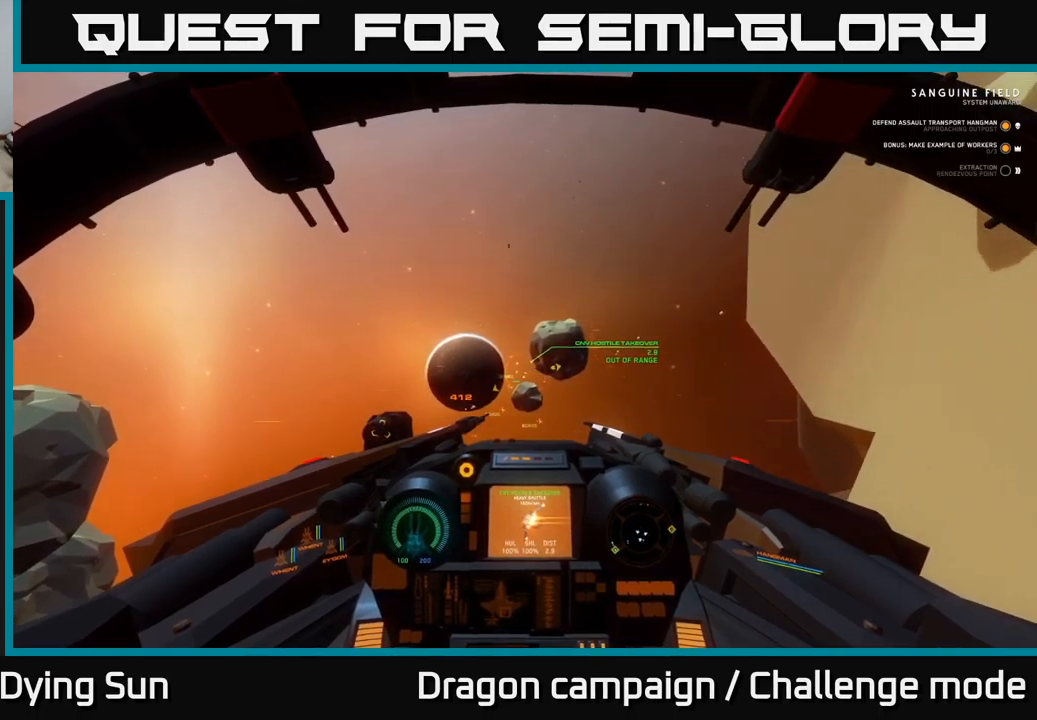
{"buttons": ["L2"], "left_stick": "center", "right_stick": "down", "events": [[417, "right_stick", "down-left"], [467, "right_stick", "down"]]}
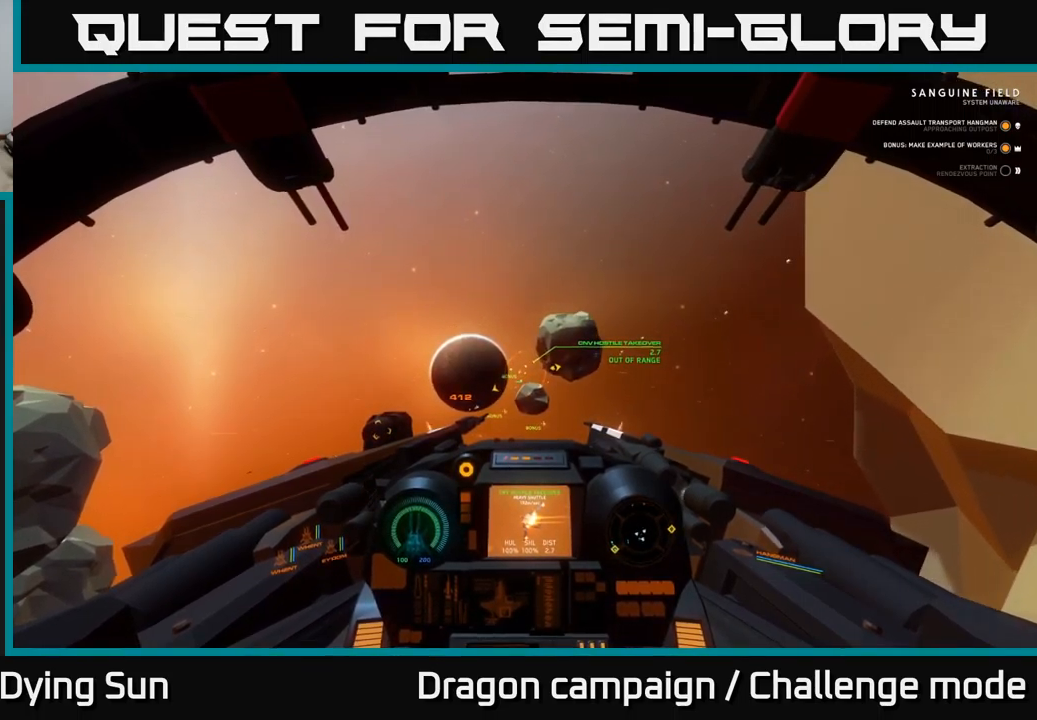
{"buttons": ["L2", "R1"], "left_stick": "center", "right_stick": "down-right", "events": [[84, "L3", "down"], [84, "left_stick", "up-left"], [234, "left_stick", "center"], [234, "right_stick", "down-right"], [300, "L3", "up"], [350, "left_stick", "up-left"], [450, "left_stick", "center"], [500, "R1", "down"]]}
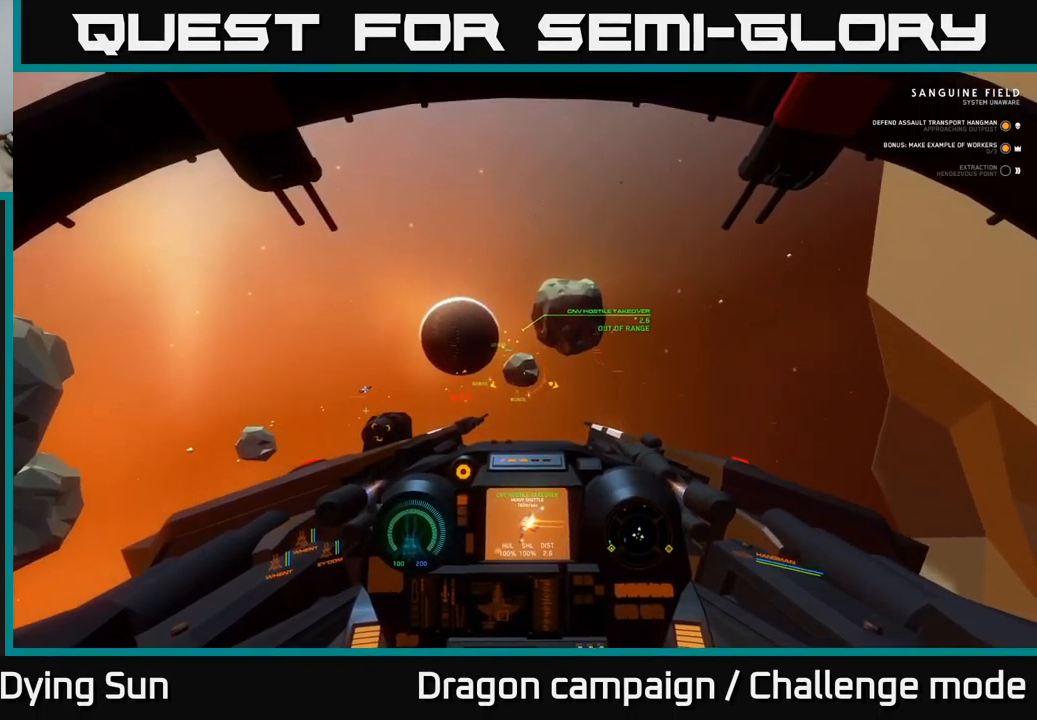
{"buttons": ["L2"], "left_stick": "center", "right_stick": "center", "events": [[34, "right_stick", "center"], [117, "R1", "up"], [200, "right_stick", "up-left"], [350, "right_stick", "center"]]}
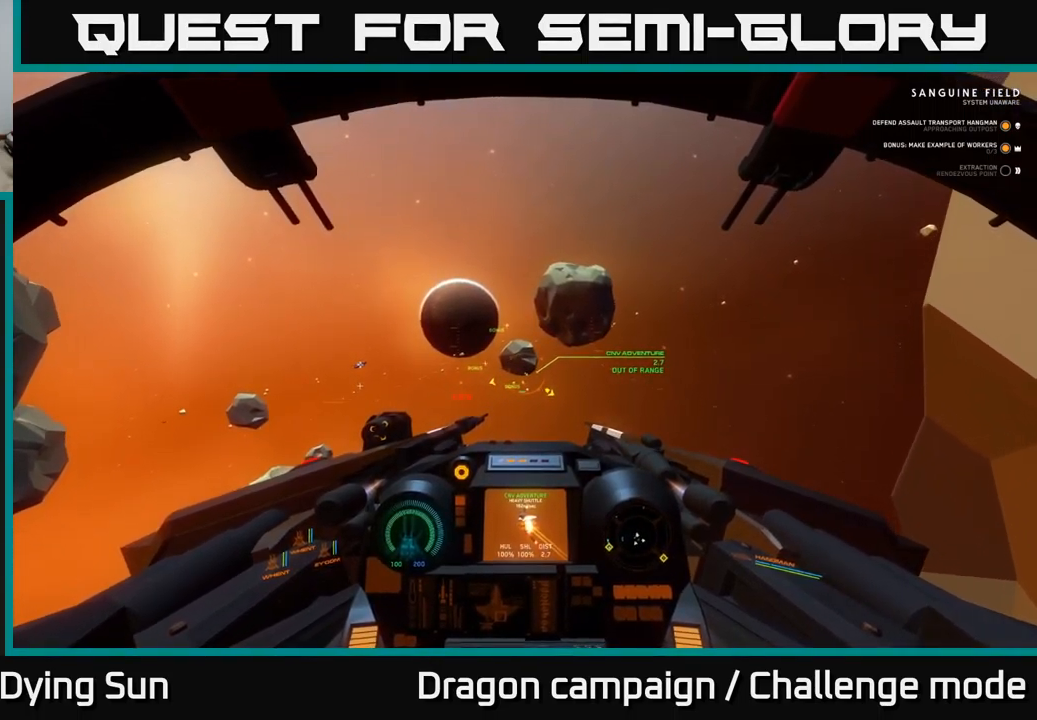
{"buttons": ["L2"], "left_stick": "center", "right_stick": "center", "events": [[167, "L2", "up"], [250, "L2", "down"]]}
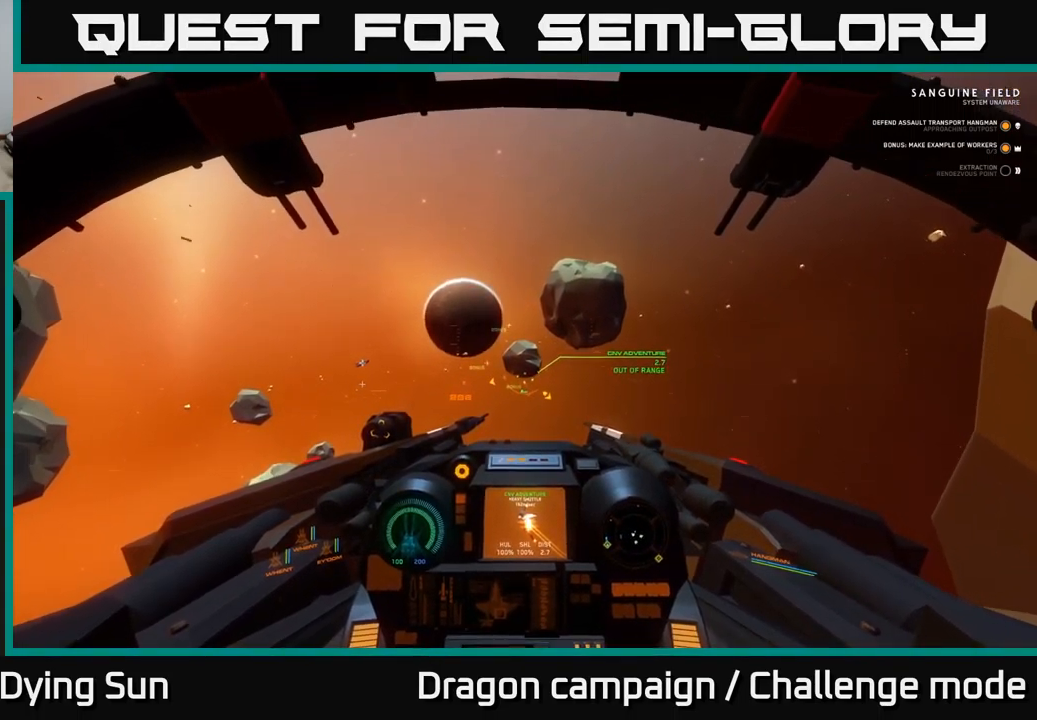
{"buttons": ["L2"], "left_stick": "center", "right_stick": "center", "events": [[200, "right_stick", "down-left"], [367, "right_stick", "center"]]}
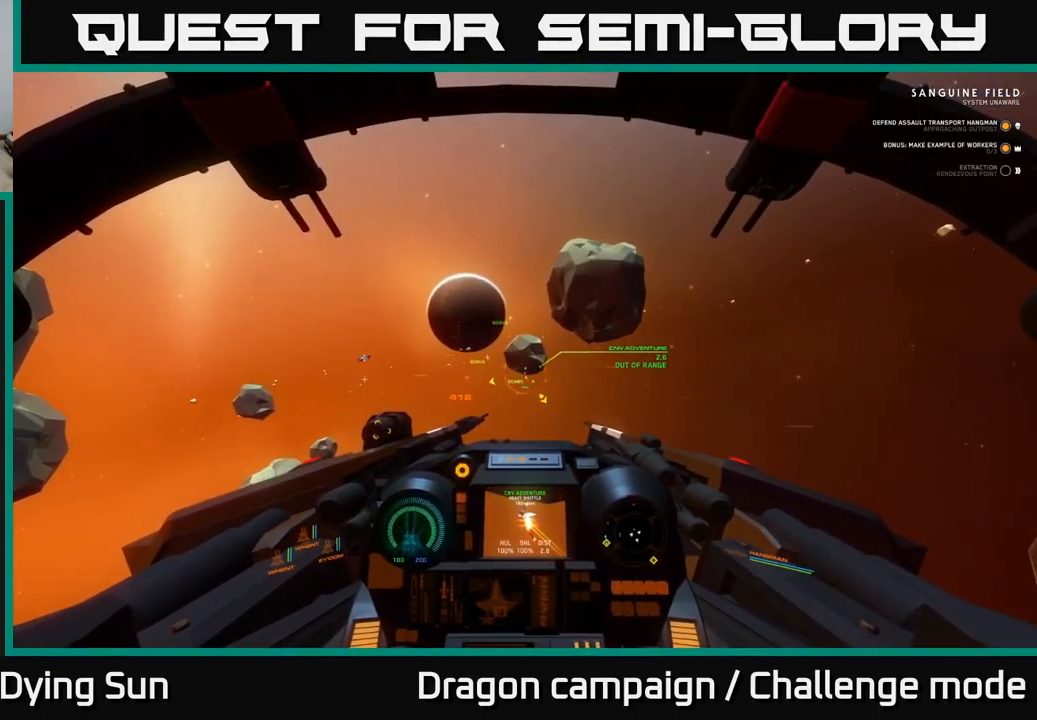
{"buttons": ["L2"], "left_stick": "center", "right_stick": "center", "events": [[217, "right_stick", "down-left"], [334, "right_stick", "center"]]}
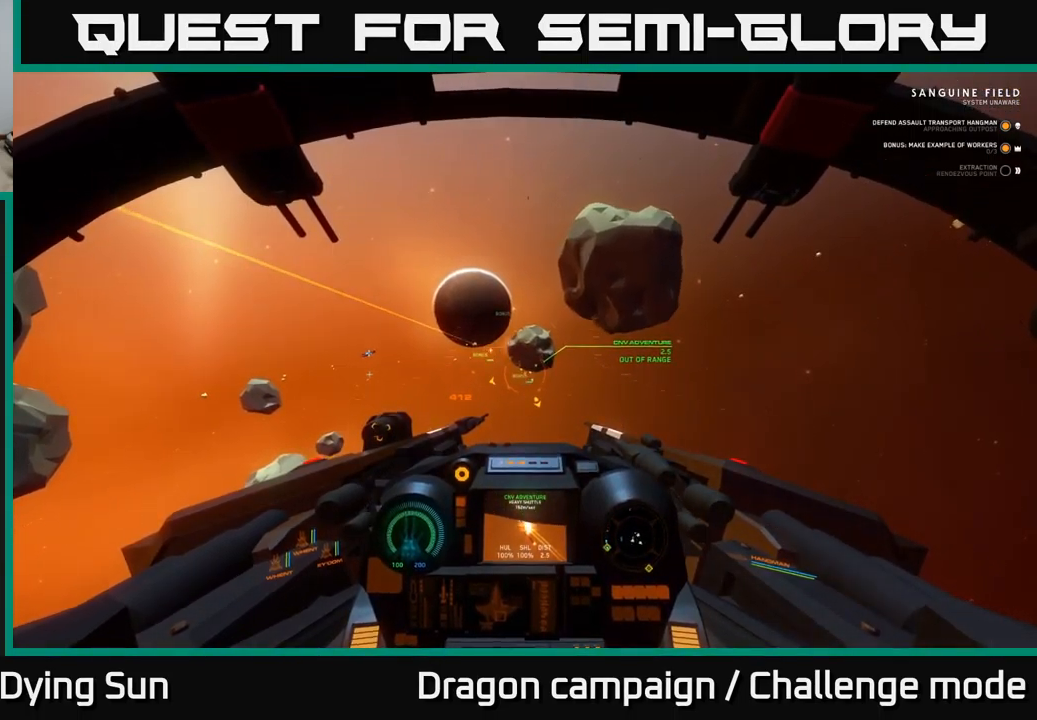
{"buttons": ["L2"], "left_stick": "center", "right_stick": "up-left", "events": [[467, "right_stick", "up-left"]]}
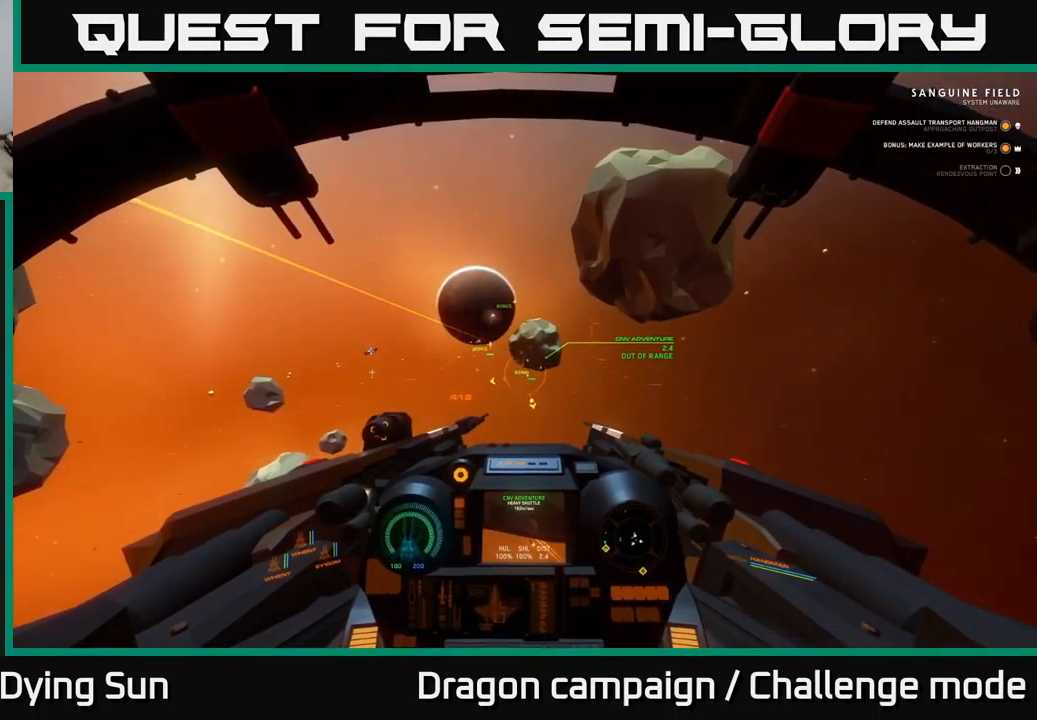
{"buttons": ["L2"], "left_stick": "center", "right_stick": "up-left", "events": [[100, "right_stick", "center"], [234, "right_stick", "up-left"]]}
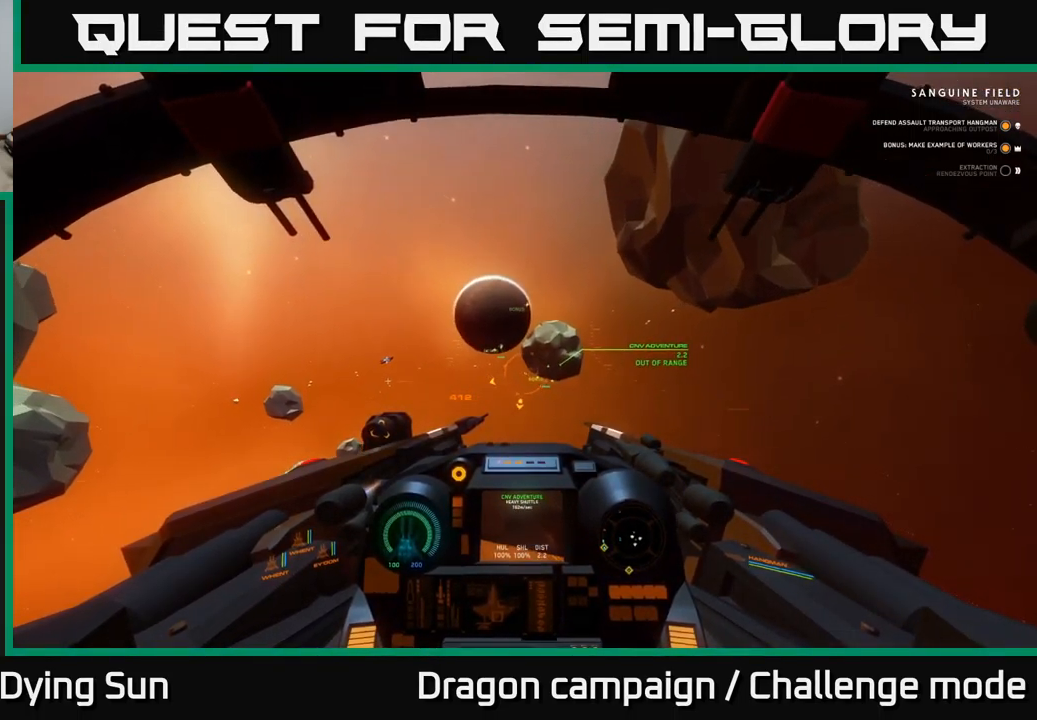
{"buttons": ["L2"], "left_stick": "center", "right_stick": "center", "events": [[150, "right_stick", "up"], [350, "R1", "down"], [401, "right_stick", "center"], [434, "R1", "up"]]}
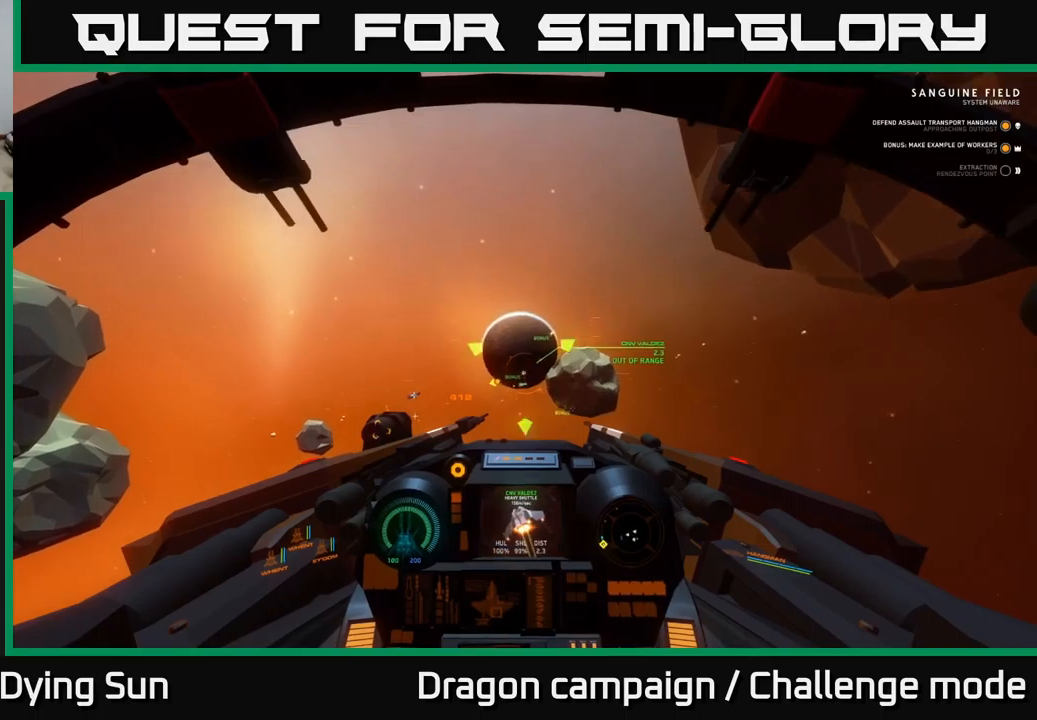
{"buttons": ["L2"], "left_stick": "center", "right_stick": "up-left", "events": [[417, "right_stick", "up-left"]]}
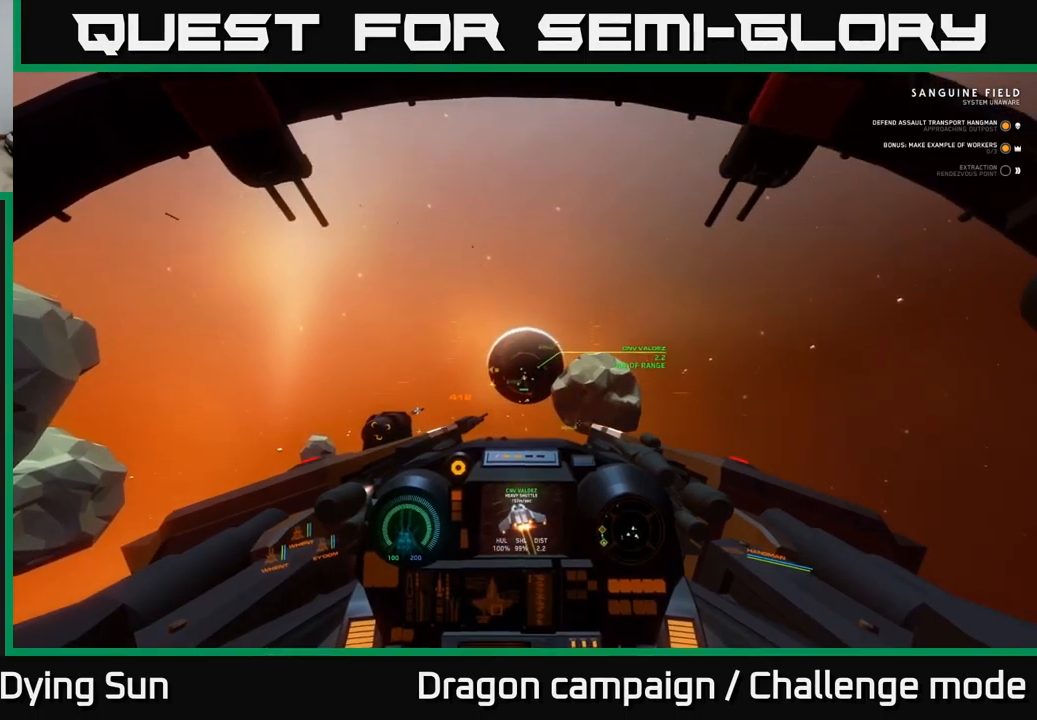
{"buttons": ["L2"], "left_stick": "center", "right_stick": "center", "events": [[83, "right_stick", "center"], [233, "right_stick", "up"], [500, "right_stick", "center"]]}
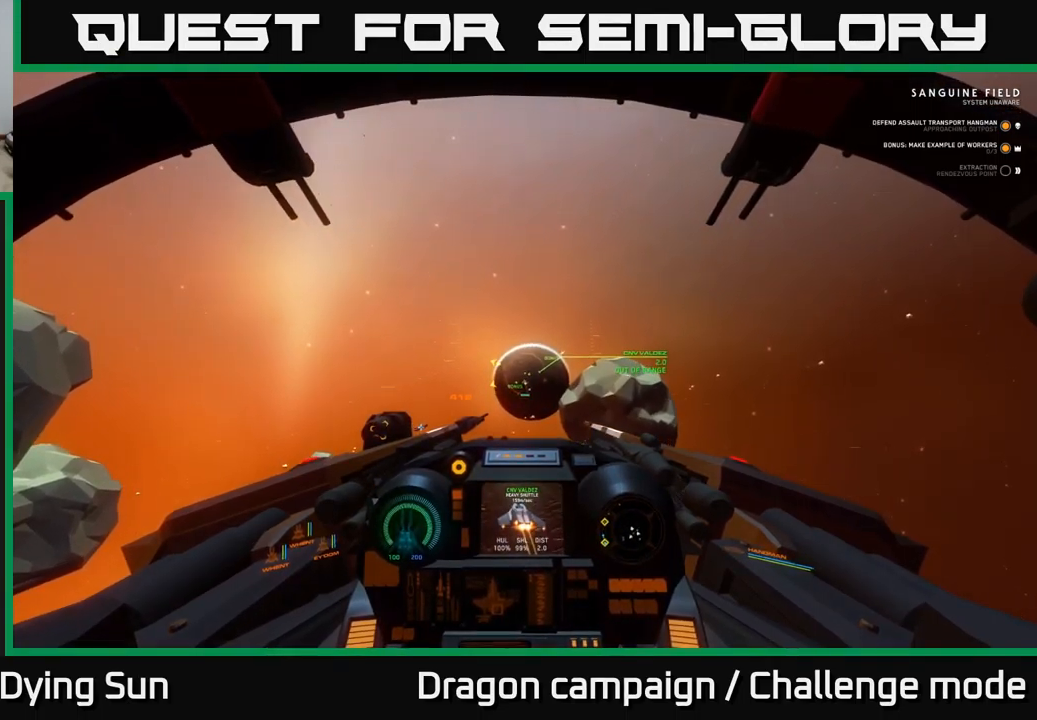
{"buttons": ["L2"], "left_stick": "center", "right_stick": "center", "events": [[350, "right_stick", "down-left"], [483, "right_stick", "center"]]}
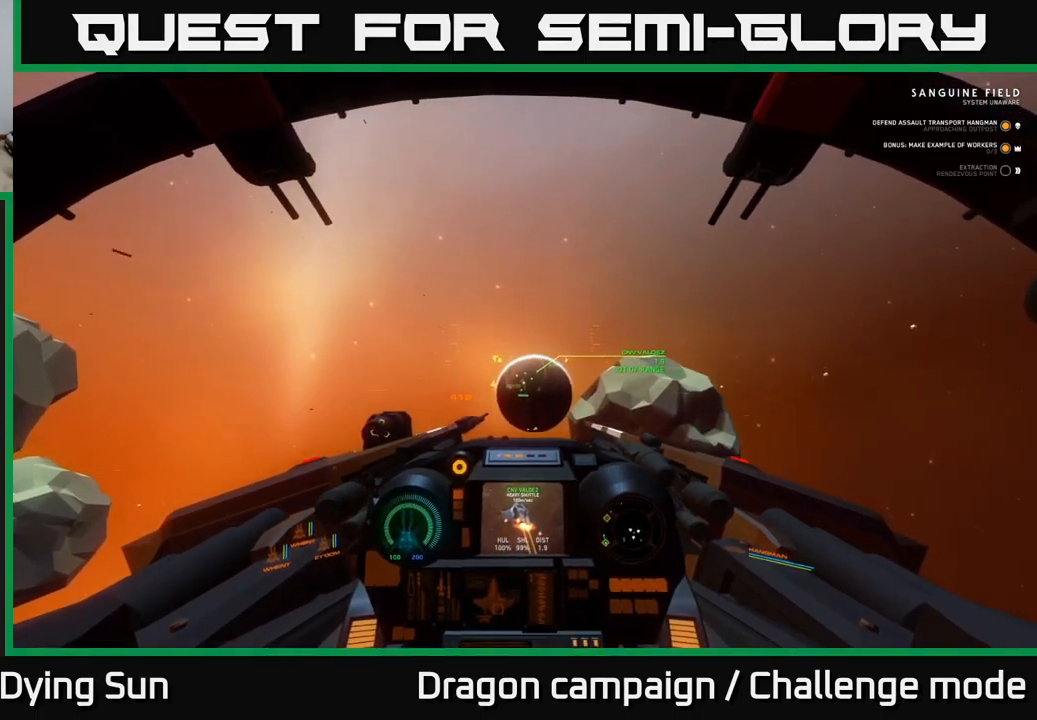
{"buttons": ["L2"], "left_stick": "center", "right_stick": "center", "events": [[133, "right_stick", "up-left"], [317, "right_stick", "center"]]}
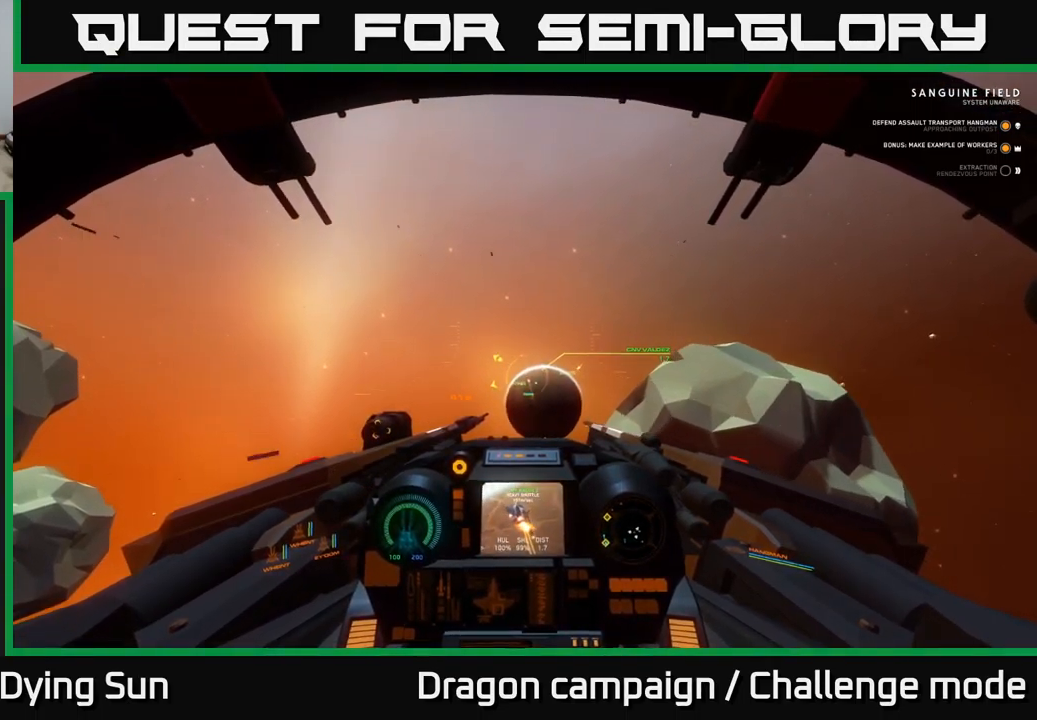
{"buttons": ["L2"], "left_stick": "center", "right_stick": "right", "events": [[67, "right_stick", "up-left"], [117, "right_stick", "up"], [233, "right_stick", "center"], [400, "right_stick", "right"]]}
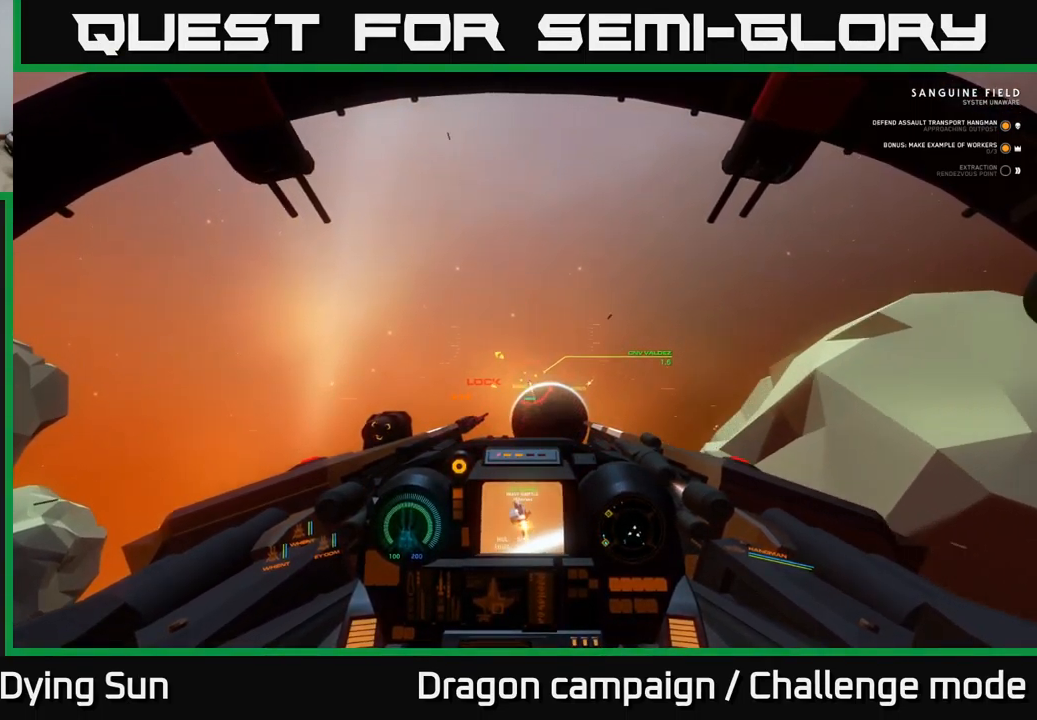
{"buttons": ["L2", "R2"], "left_stick": "center", "right_stick": "up", "events": [[17, "R2", "down"], [50, "right_stick", "center"], [117, "R2", "up"], [200, "R2", "down"], [317, "R2", "up"], [400, "R2", "down"], [417, "right_stick", "up"]]}
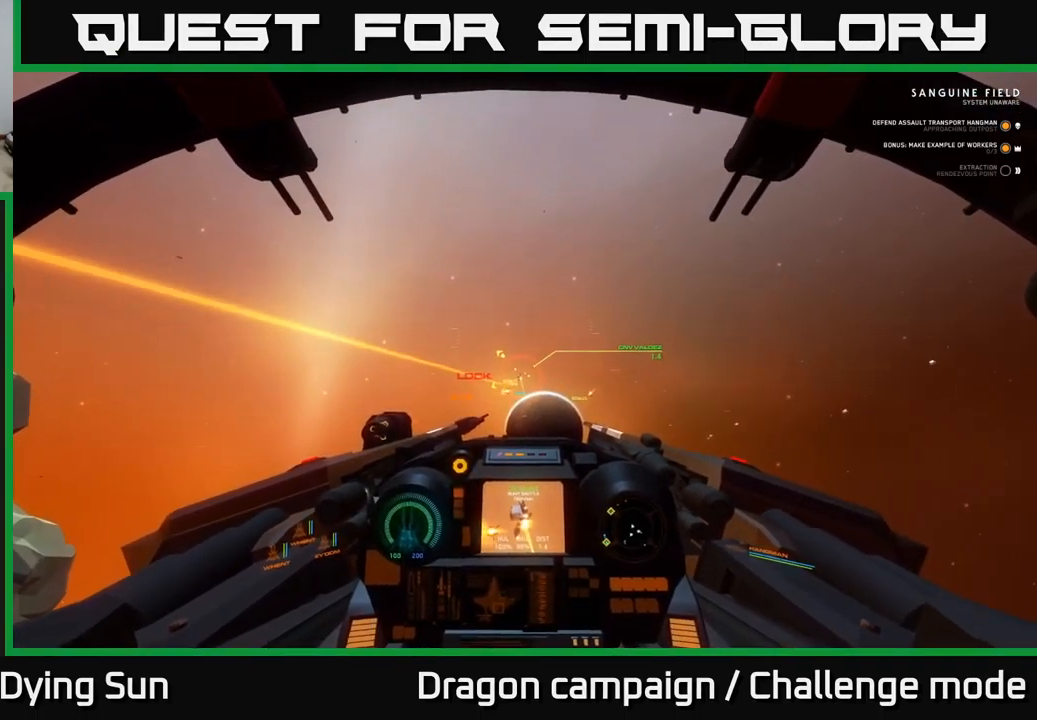
{"buttons": ["L2"], "left_stick": "center", "right_stick": "up", "events": [[33, "R2", "up"], [83, "right_stick", "left"], [133, "R2", "down"], [167, "right_stick", "up"], [250, "R2", "up"], [283, "right_stick", "center"], [367, "R2", "down"], [367, "right_stick", "up"], [500, "R2", "up"]]}
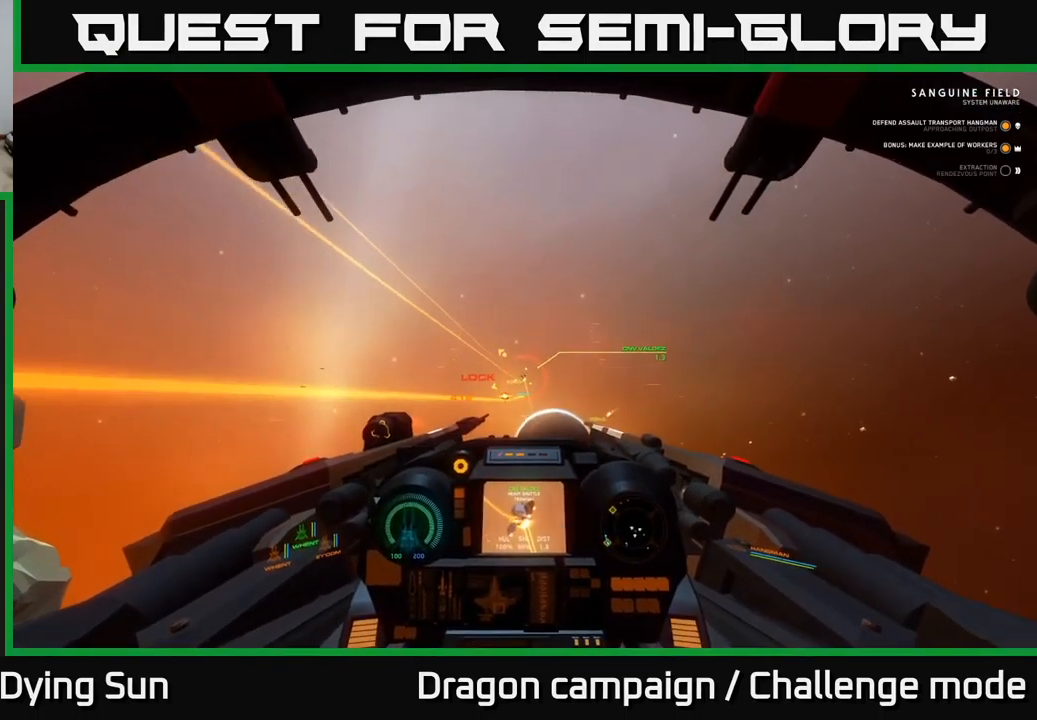
{"buttons": ["L2", "R2"], "left_stick": "center", "right_stick": "center", "events": [[67, "R2", "down"], [333, "right_stick", "center"]]}
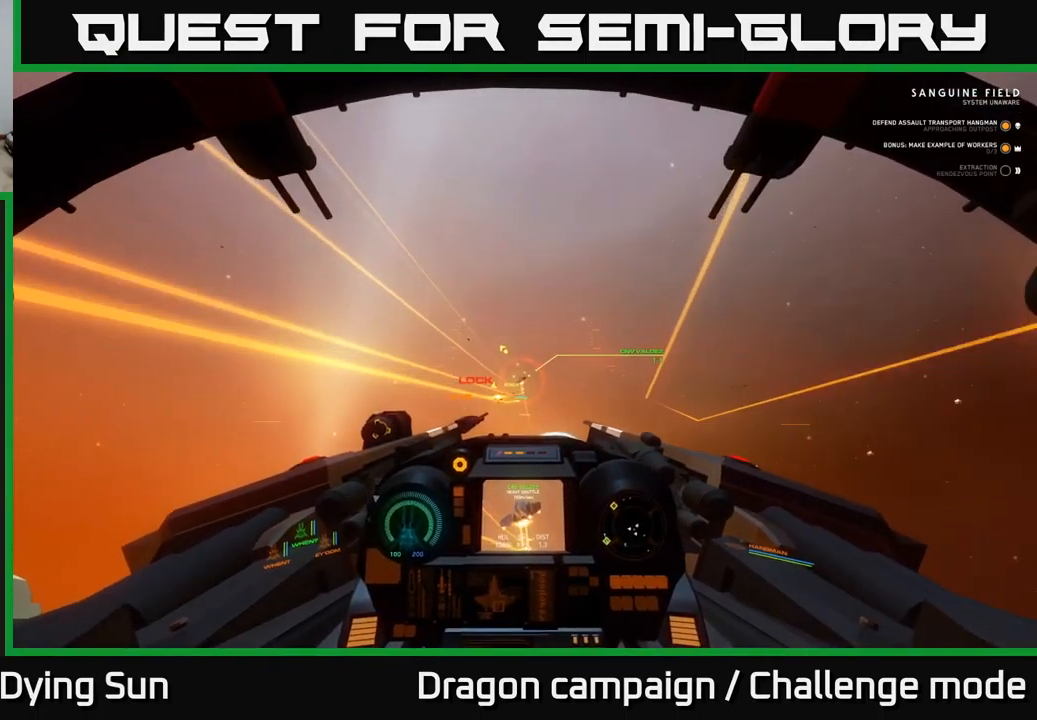
{"buttons": ["L2", "R2"], "left_stick": "center", "right_stick": "up", "events": [[17, "right_stick", "up"], [183, "right_stick", "center"], [267, "right_stick", "right"], [450, "right_stick", "up"]]}
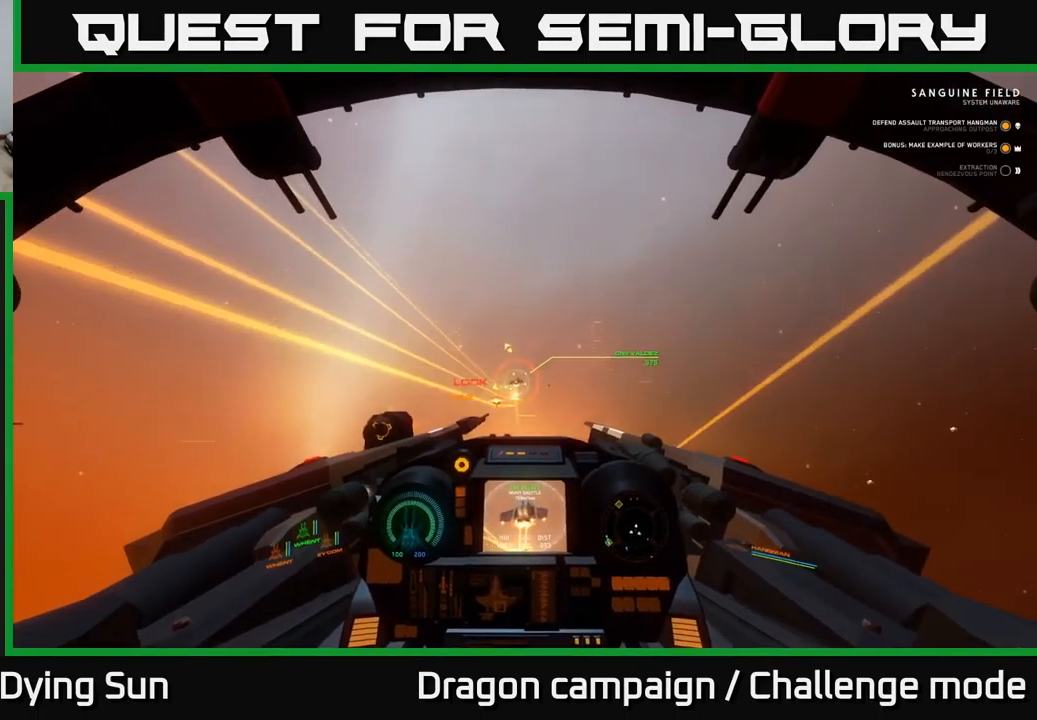
{"buttons": ["L2", "R2"], "left_stick": "center", "right_stick": "up", "events": [[267, "right_stick", "center"], [317, "right_stick", "up"]]}
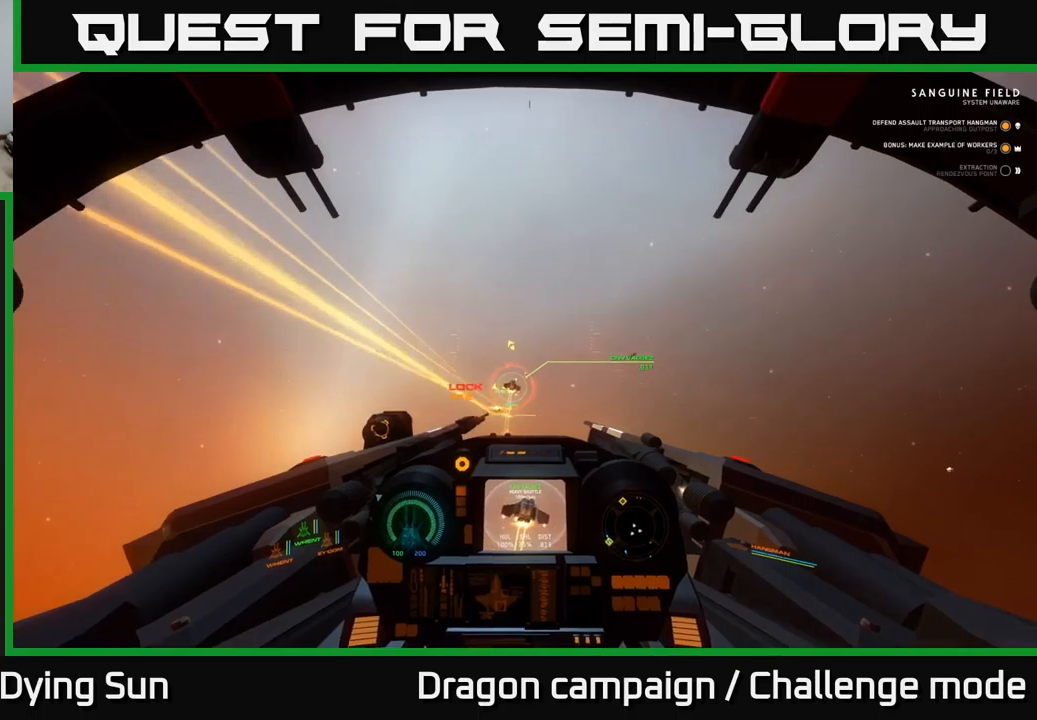
{"buttons": [], "left_stick": "down", "right_stick": "center", "events": [[200, "R2", "up"], [200, "left_stick", "down"], [217, "right_stick", "center"], [250, "L2", "up"], [300, "Y", "down"], [383, "Y", "up"]]}
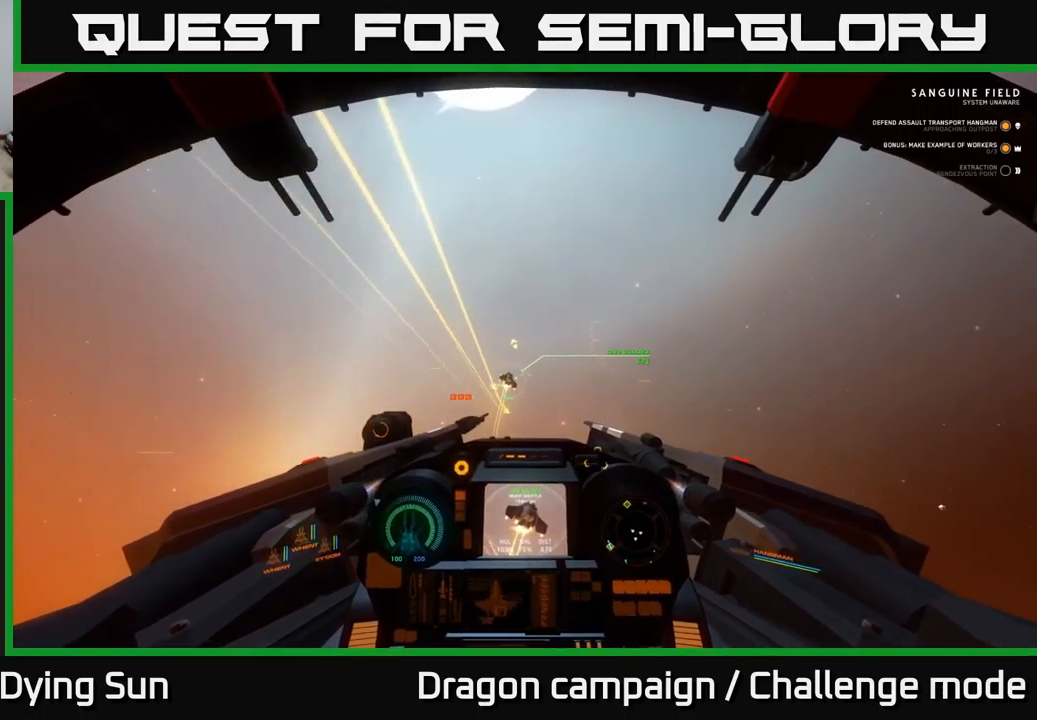
{"buttons": [], "left_stick": "center", "right_stick": "up", "events": [[50, "right_stick", "up"], [317, "left_stick", "center"]]}
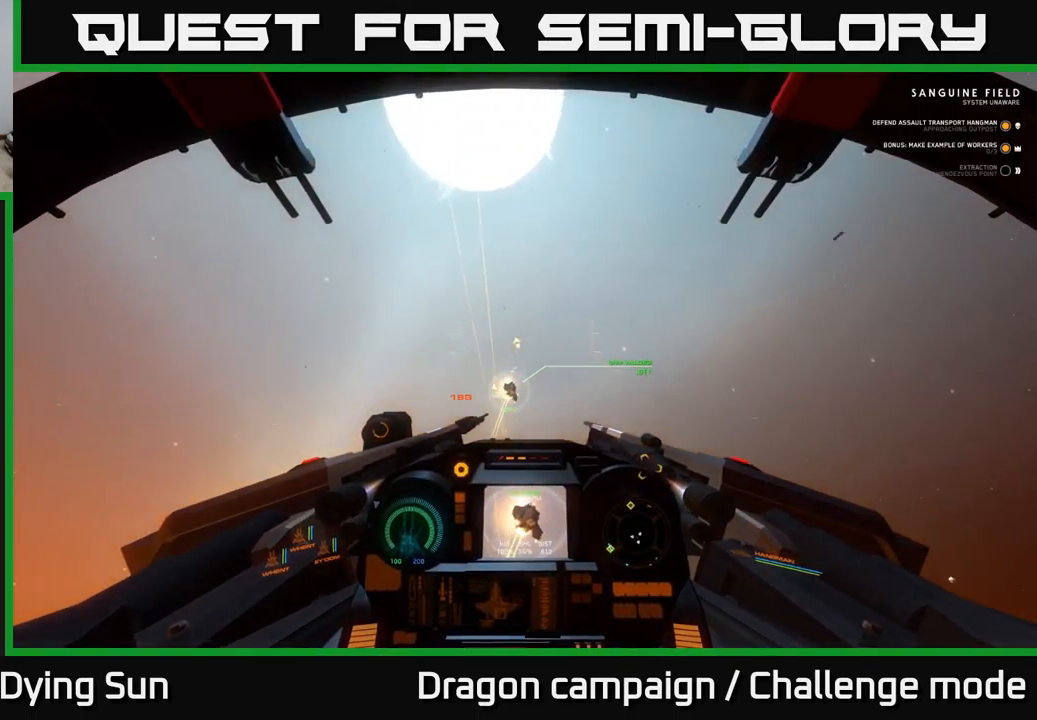
{"buttons": [], "left_stick": "center", "right_stick": "up-right", "events": [[167, "right_stick", "center"], [183, "L2", "down"], [483, "L2", "up"], [483, "right_stick", "up-right"]]}
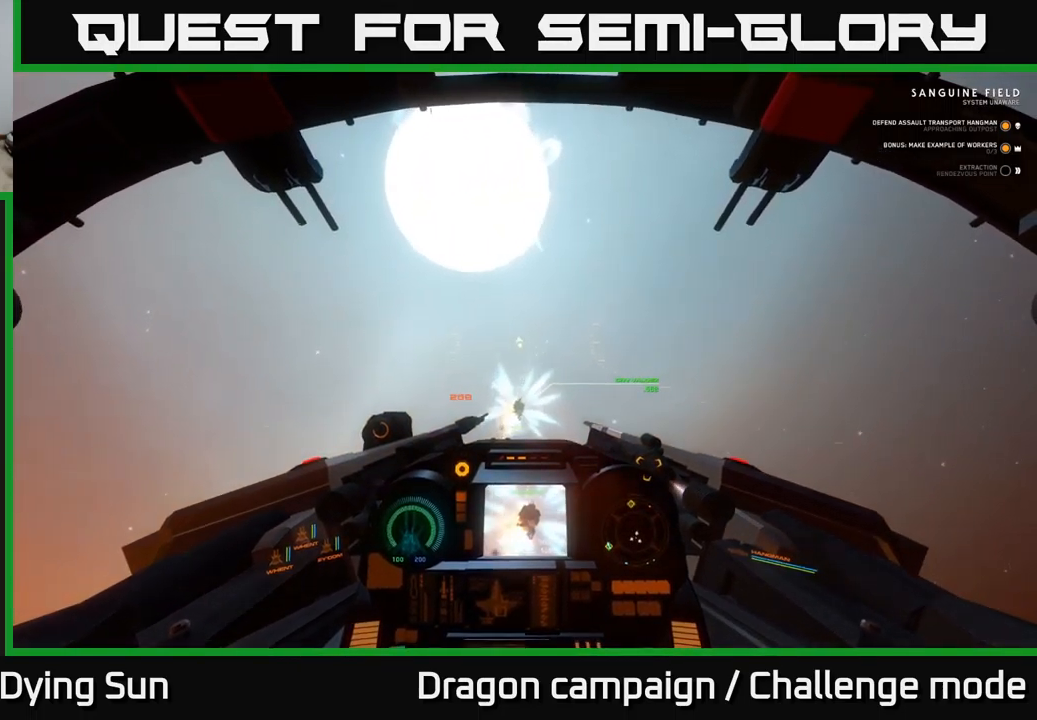
{"buttons": ["R2"], "left_stick": "center", "right_stick": "up", "events": [[133, "right_stick", "center"], [150, "L2", "down"], [300, "L2", "up"], [350, "right_stick", "up"], [417, "R2", "down"]]}
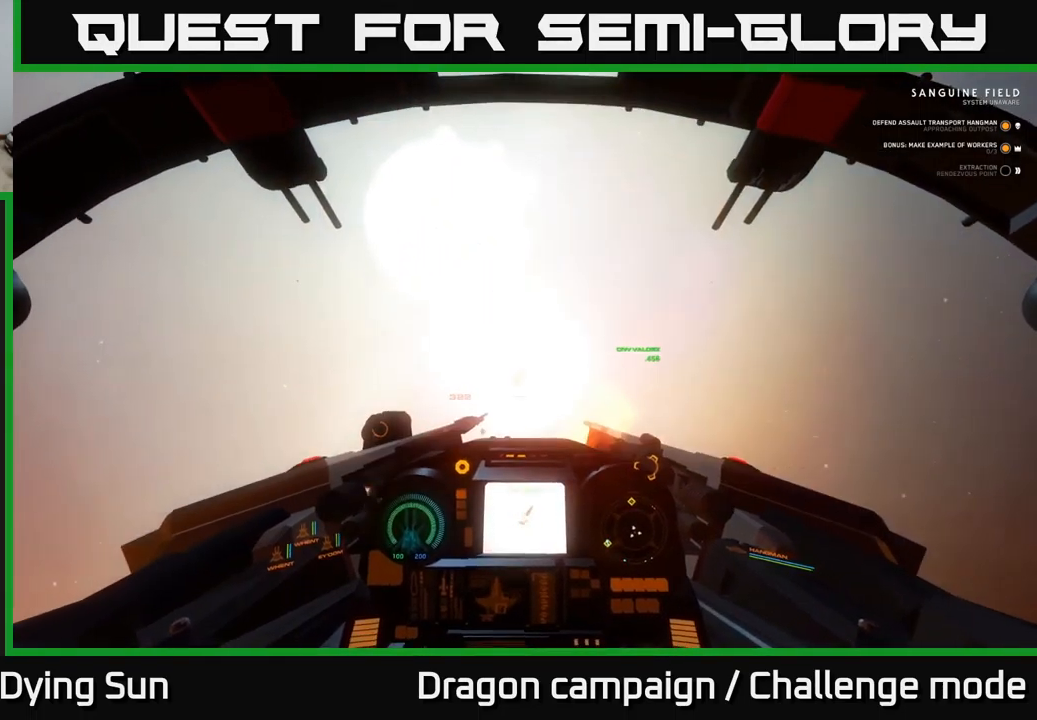
{"buttons": [], "left_stick": "center", "right_stick": "up-right", "events": [[33, "R2", "up"], [50, "right_stick", "up-right"], [333, "R2", "down"], [450, "R2", "up"]]}
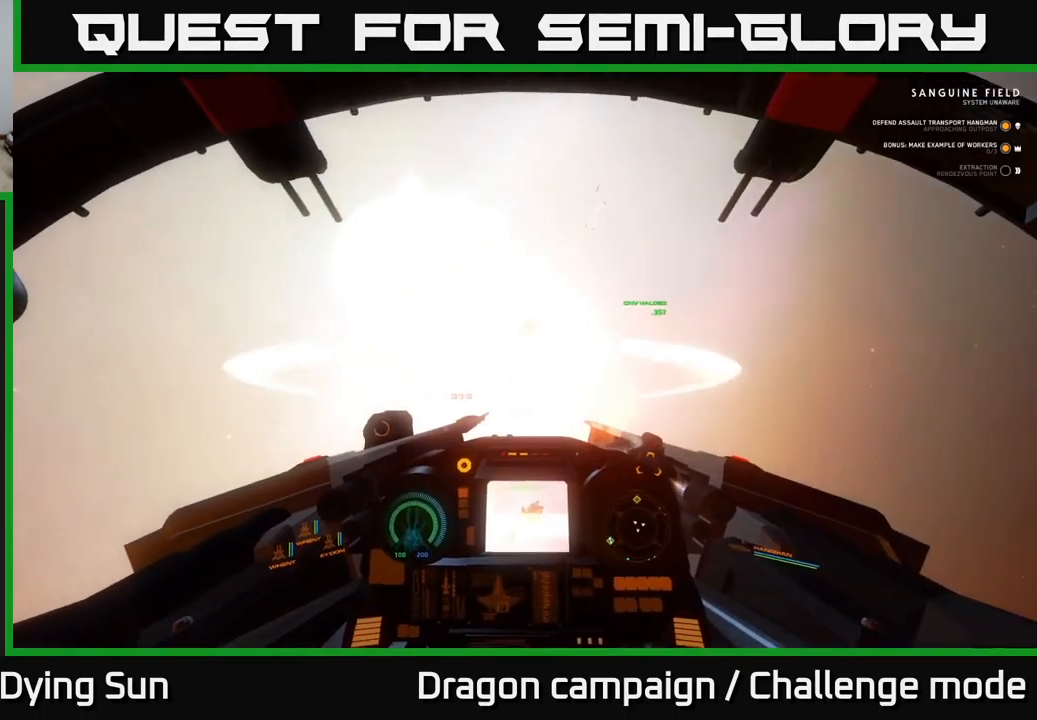
{"buttons": ["L3"], "left_stick": "center", "right_stick": "down-right", "events": [[200, "L3", "down"], [250, "right_stick", "down-right"]]}
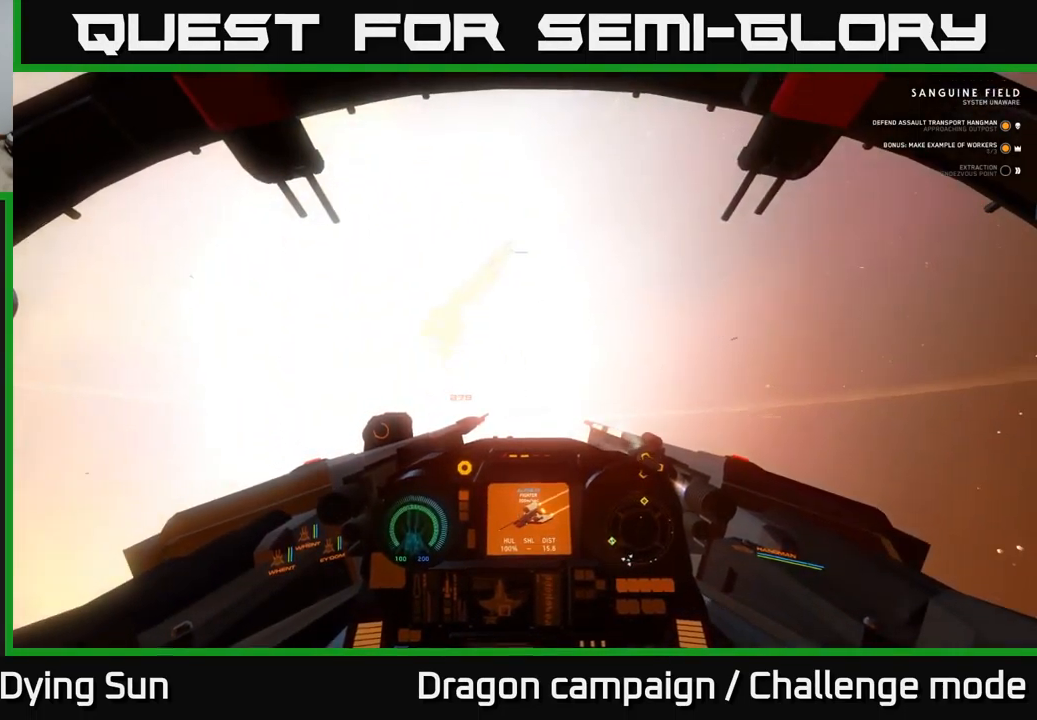
{"buttons": [], "left_stick": "center", "right_stick": "down", "events": [[117, "right_stick", "right"], [317, "L3", "up"], [417, "right_stick", "down"]]}
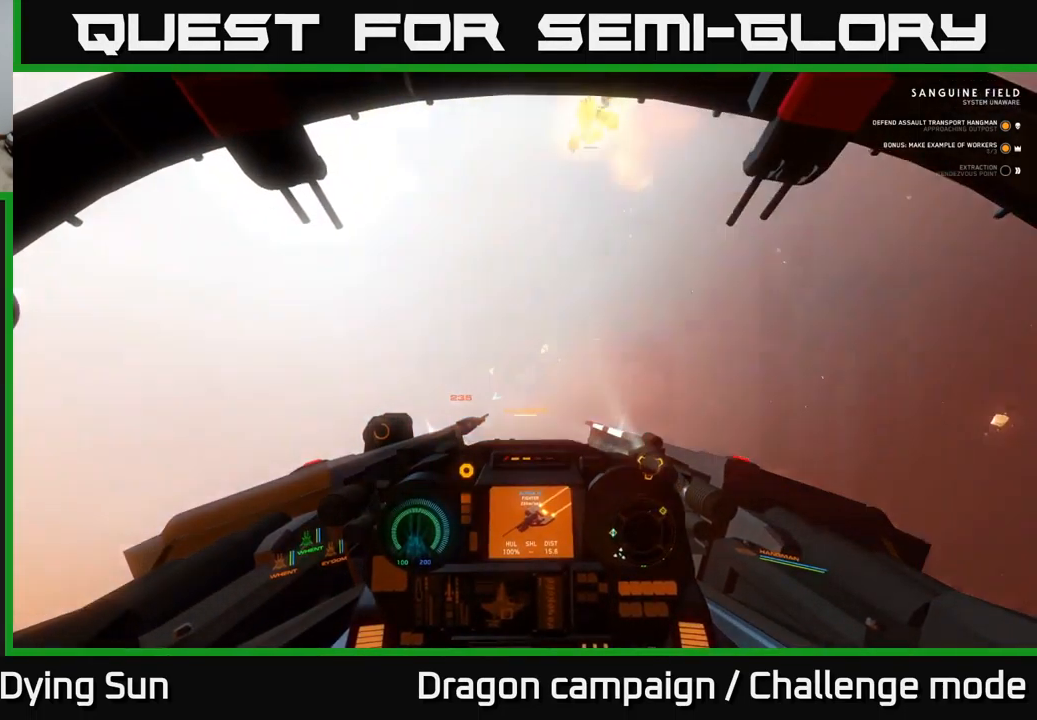
{"buttons": [], "left_stick": "center", "right_stick": "down", "events": []}
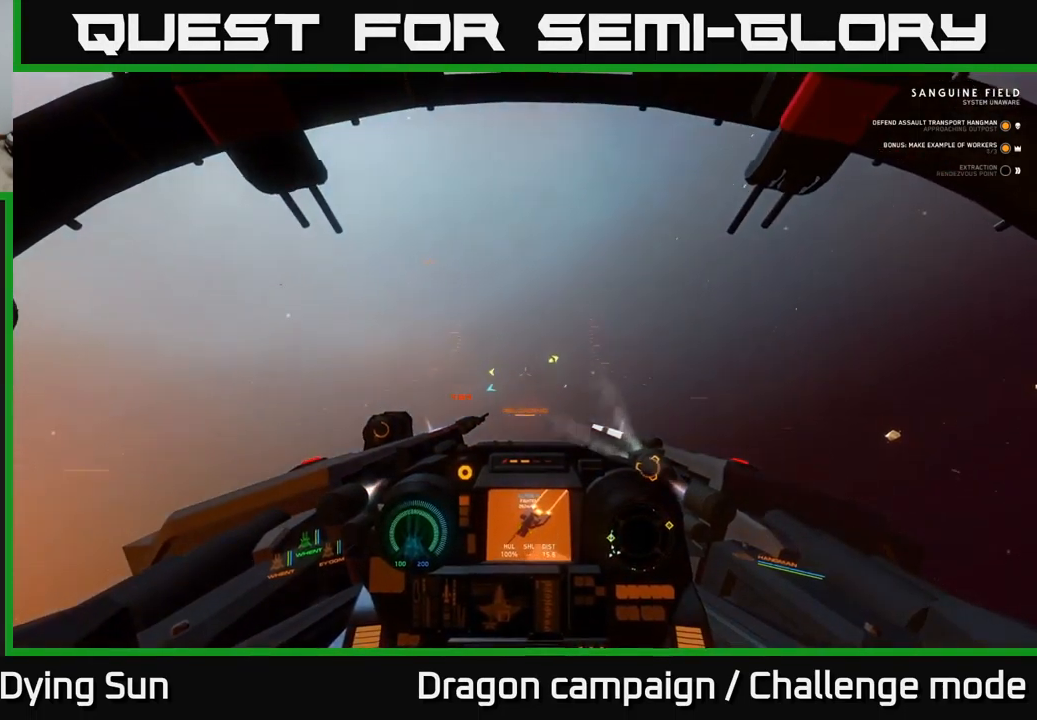
{"buttons": [], "left_stick": "center", "right_stick": "down-left", "events": [[33, "right_stick", "down-left"], [67, "left_stick", "down-left"], [350, "left_stick", "center"]]}
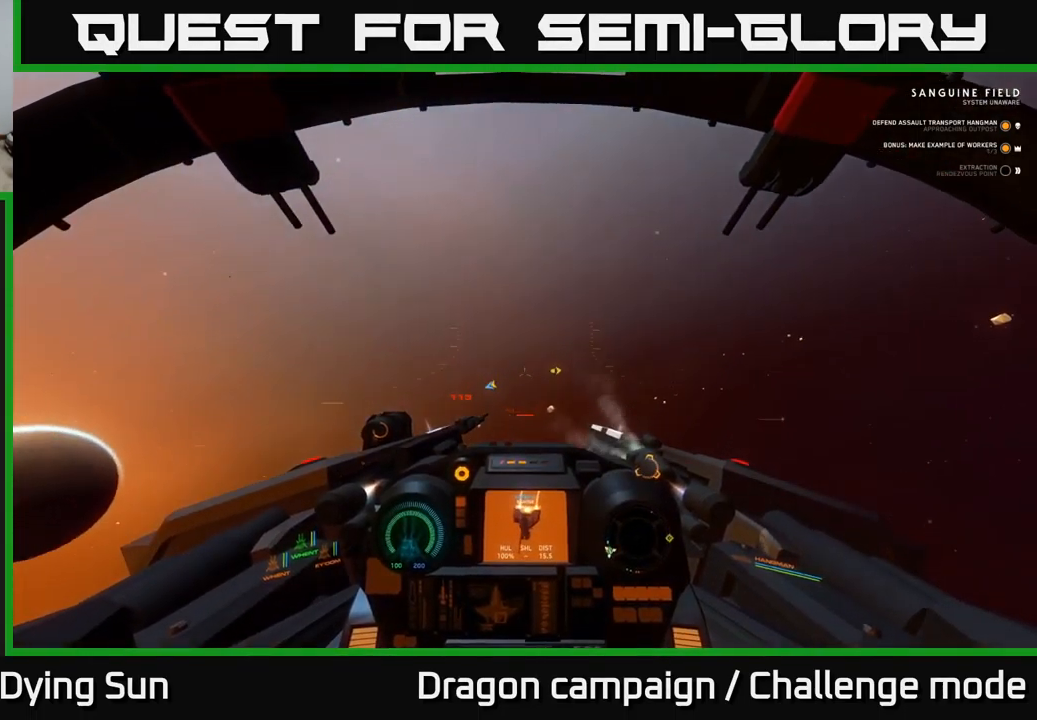
{"buttons": [], "left_stick": "center", "right_stick": "down-left", "events": []}